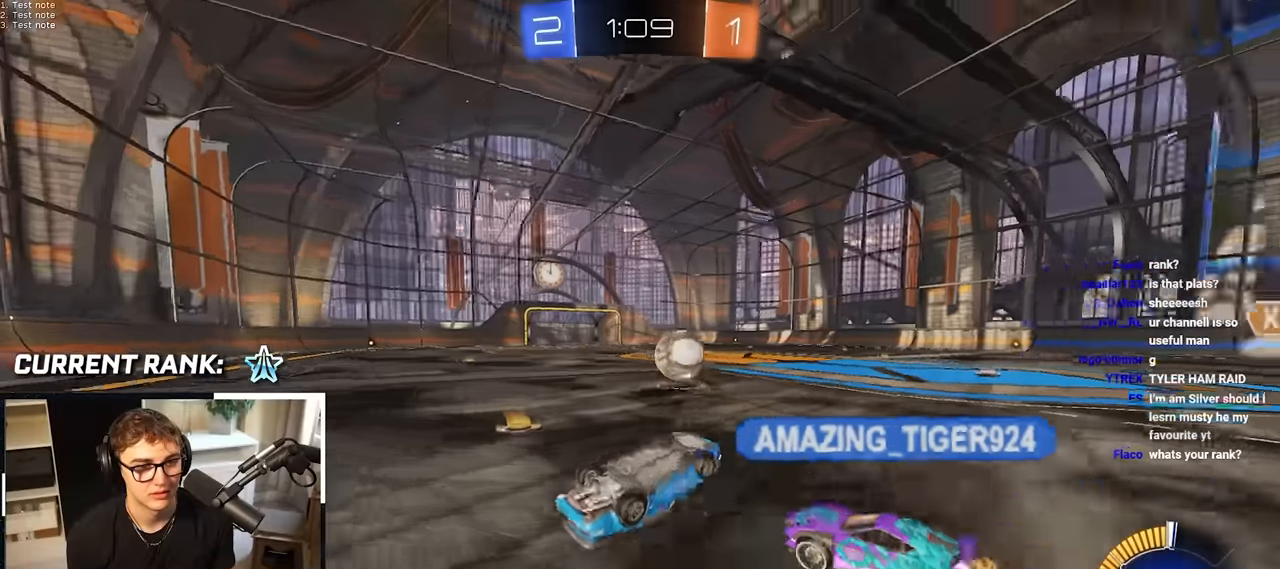
Gameplay with a controller (PlayStation layout); each line is a JSON object with the inputs held at the frame after it. "events" lists button and stick changes between this image and that frame as [ms after this image, input, new state], when the widget could be followed in between.
{"buttons": [], "left_stick": "center", "right_stick": "center", "events": []}
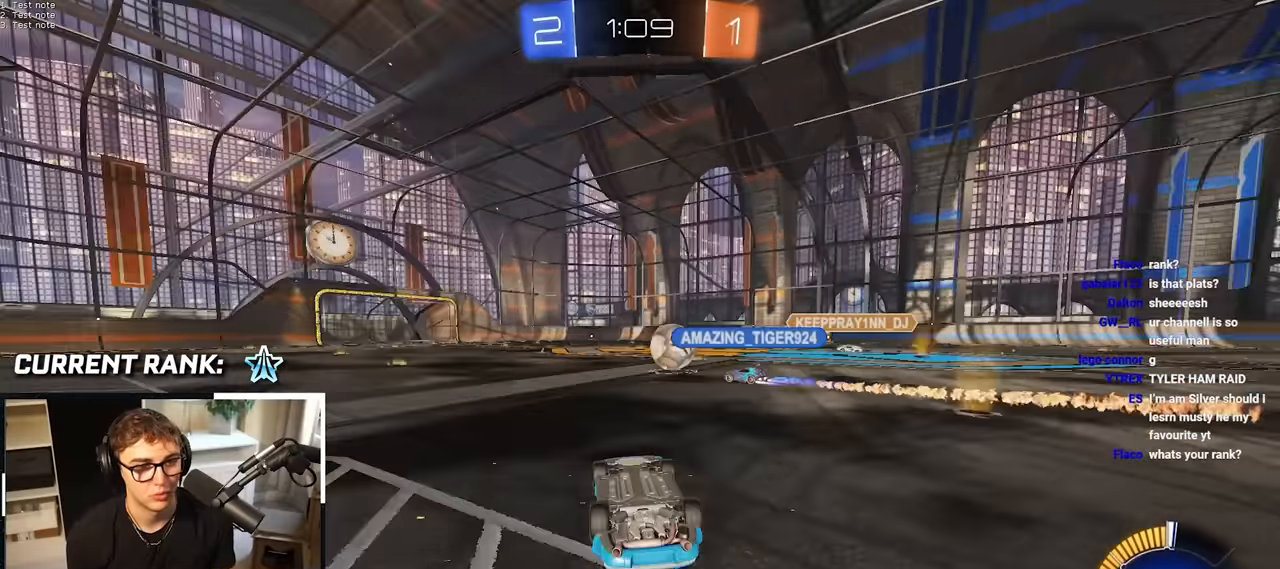
{"buttons": [], "left_stick": "center", "right_stick": "center", "events": []}
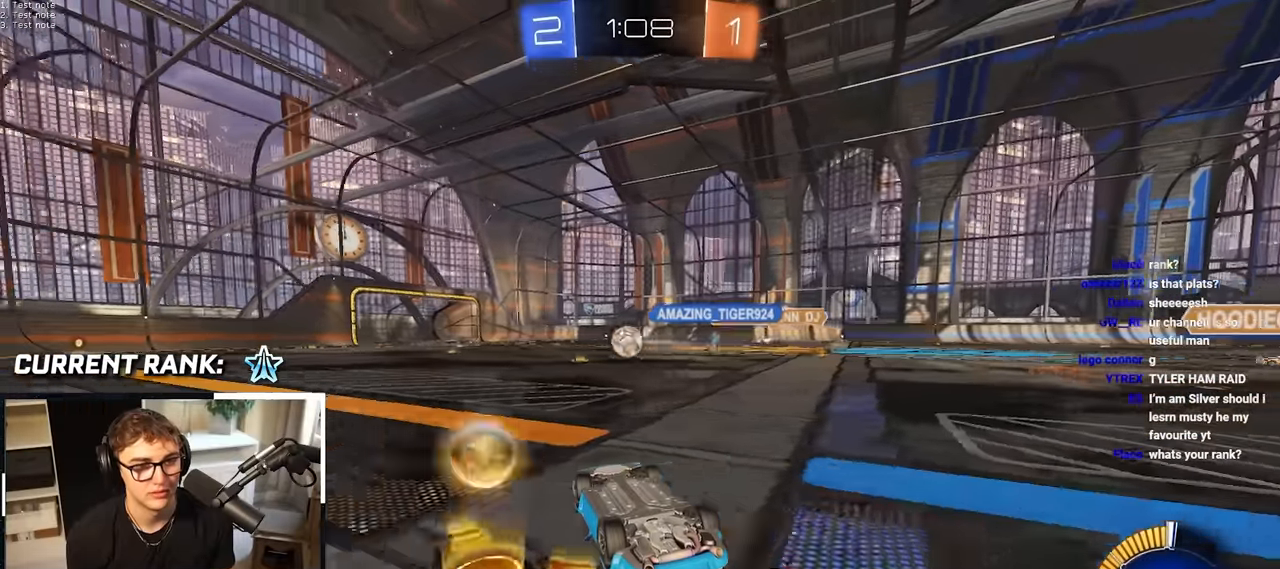
{"buttons": [], "left_stick": "center", "right_stick": "center", "events": []}
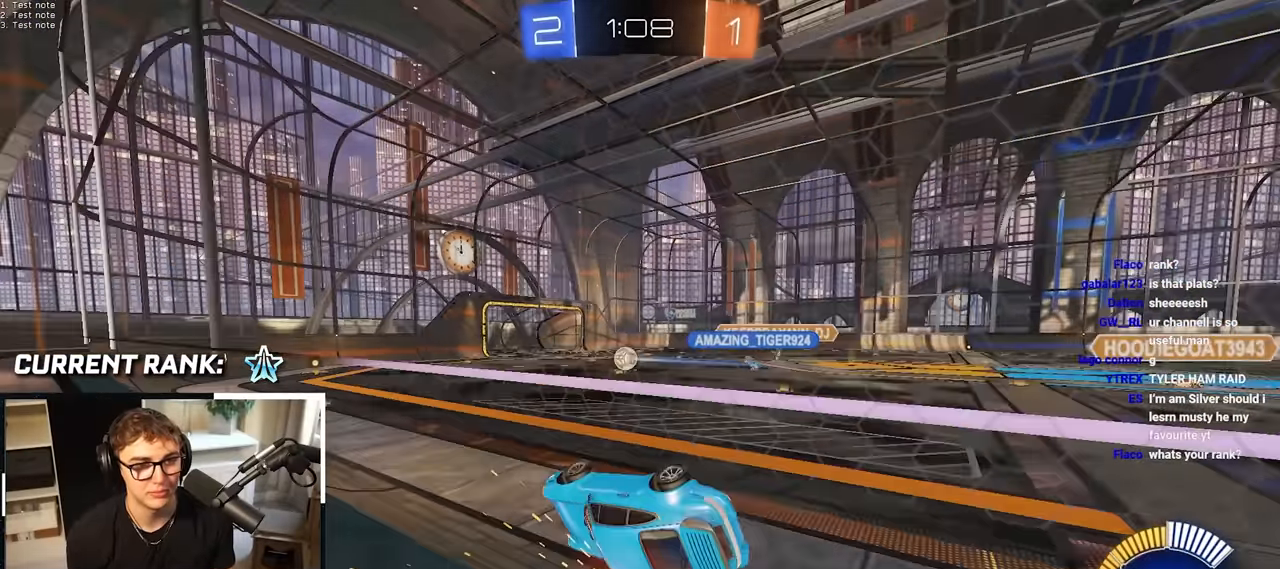
{"buttons": [], "left_stick": "center", "right_stick": "center", "events": []}
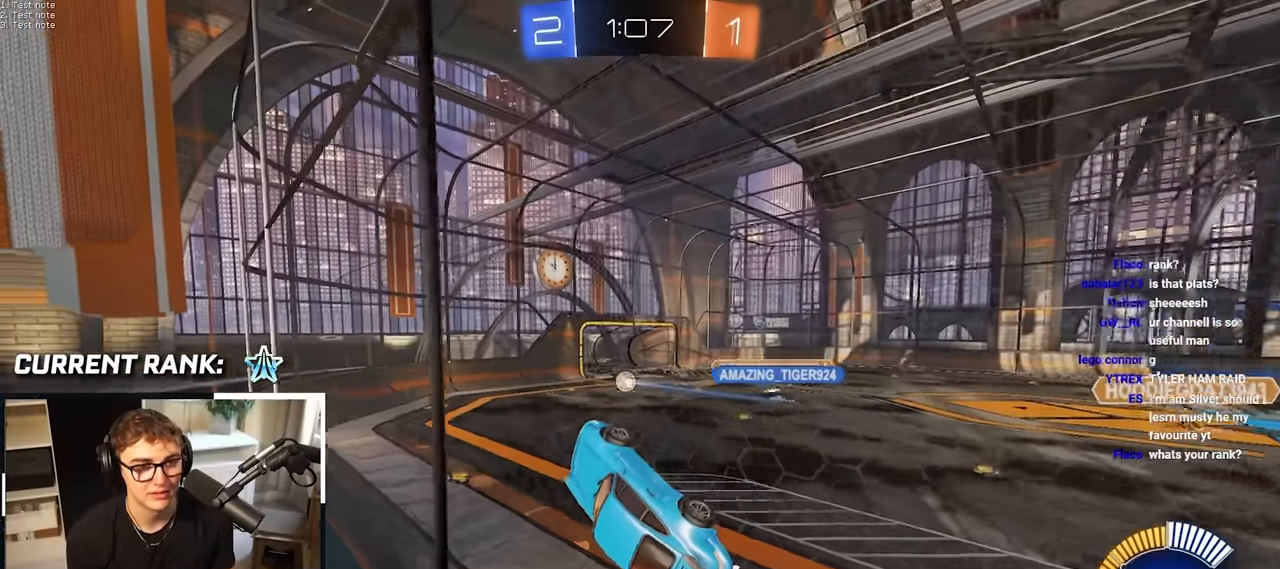
{"buttons": [], "left_stick": "center", "right_stick": "center", "events": []}
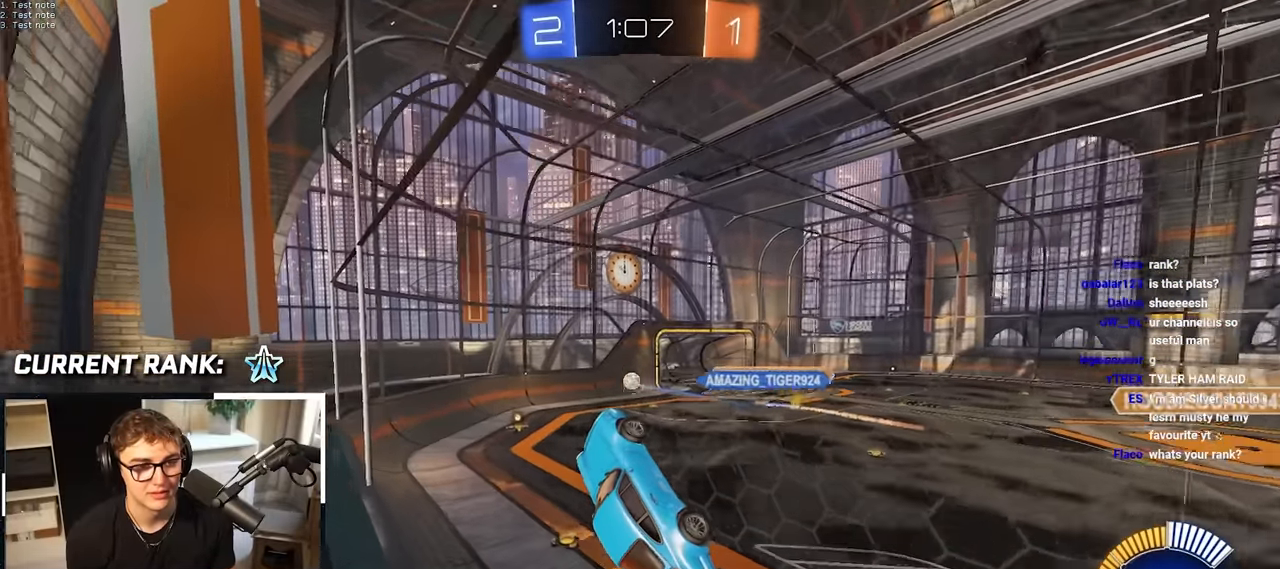
{"buttons": [], "left_stick": "center", "right_stick": "up", "events": [[267, "right_stick", "up"]]}
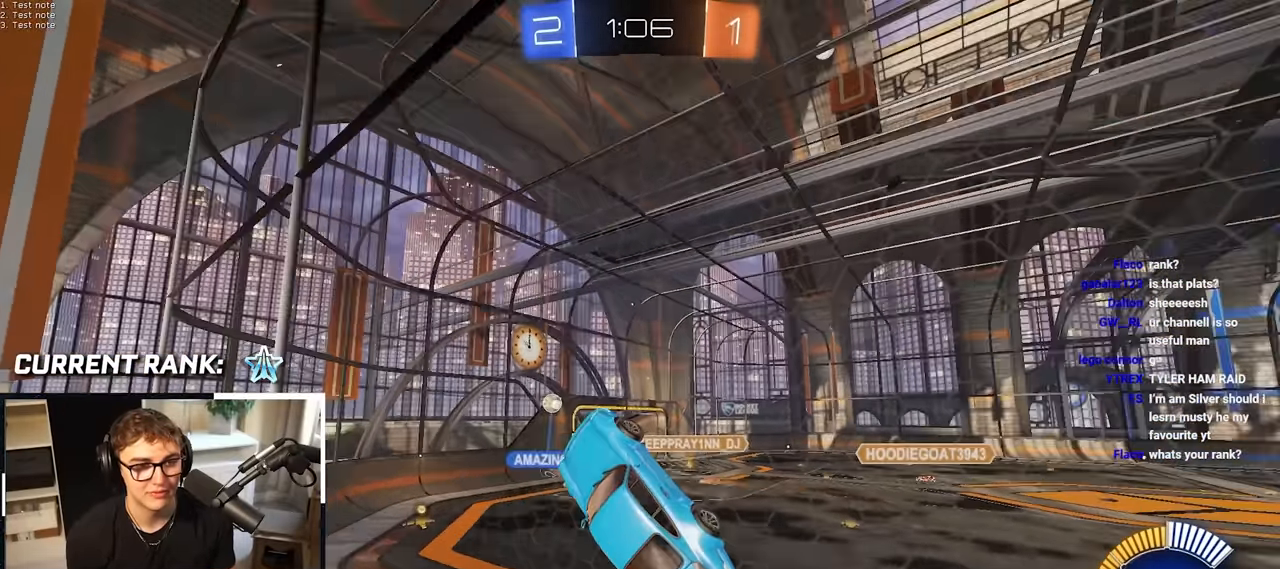
{"buttons": [], "left_stick": "center", "right_stick": "up-right", "events": [[500, "right_stick", "up-right"]]}
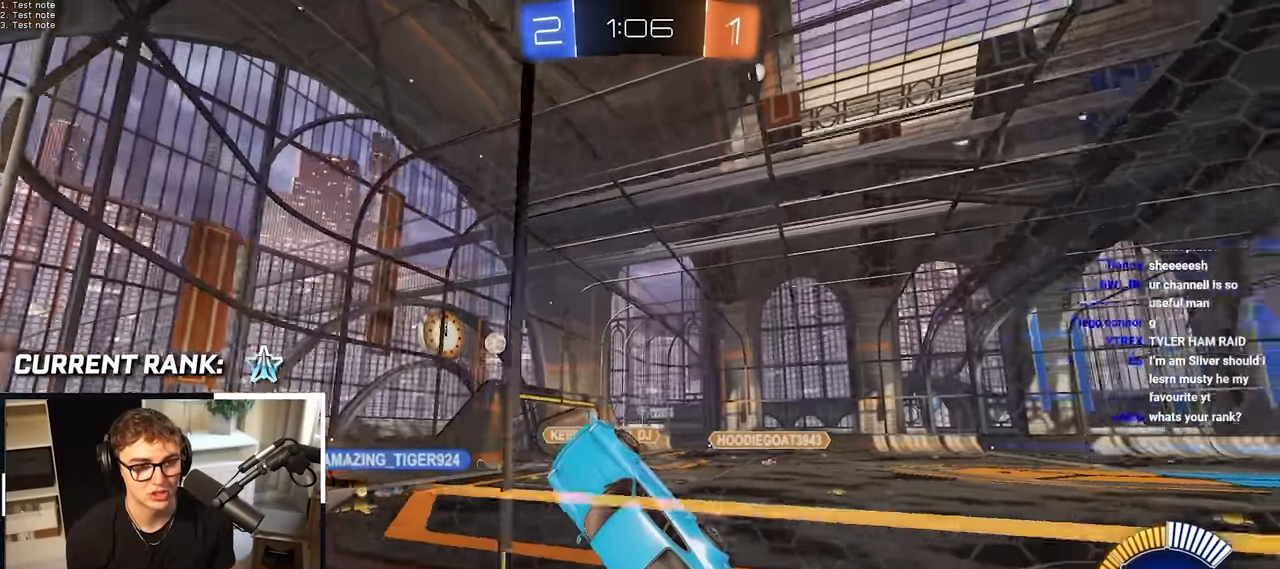
{"buttons": [], "left_stick": "center", "right_stick": "center", "events": [[67, "left_stick", "up"], [117, "left_stick", "up-right"], [133, "right_stick", "center"], [317, "left_stick", "center"]]}
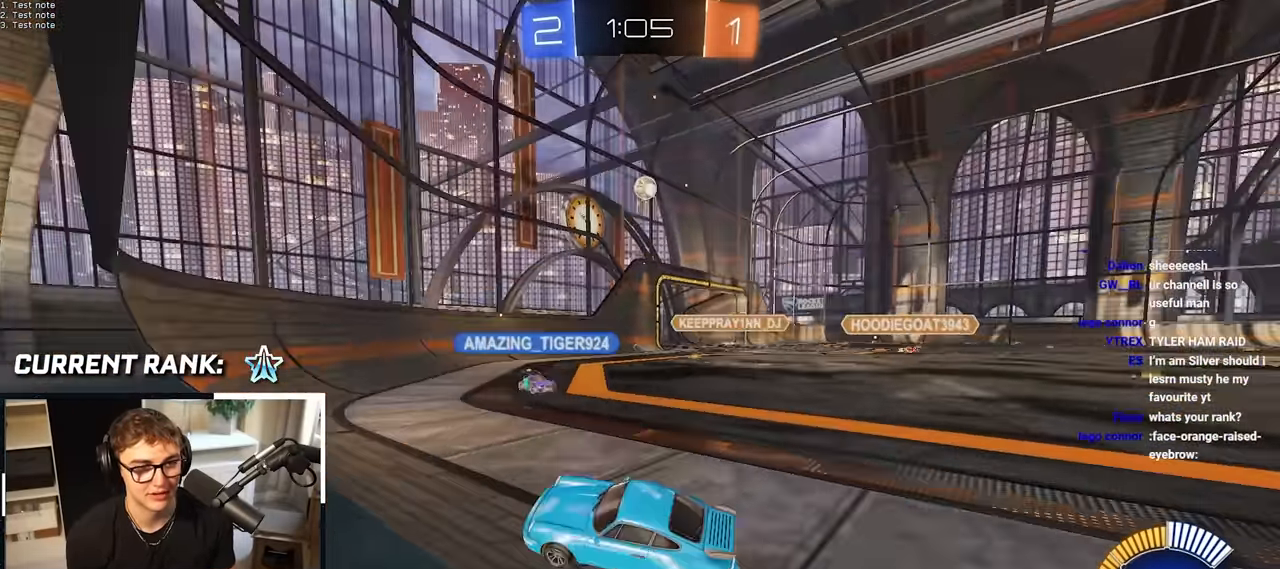
{"buttons": [], "left_stick": "center", "right_stick": "center", "events": [[33, "left_stick", "right"], [317, "left_stick", "center"]]}
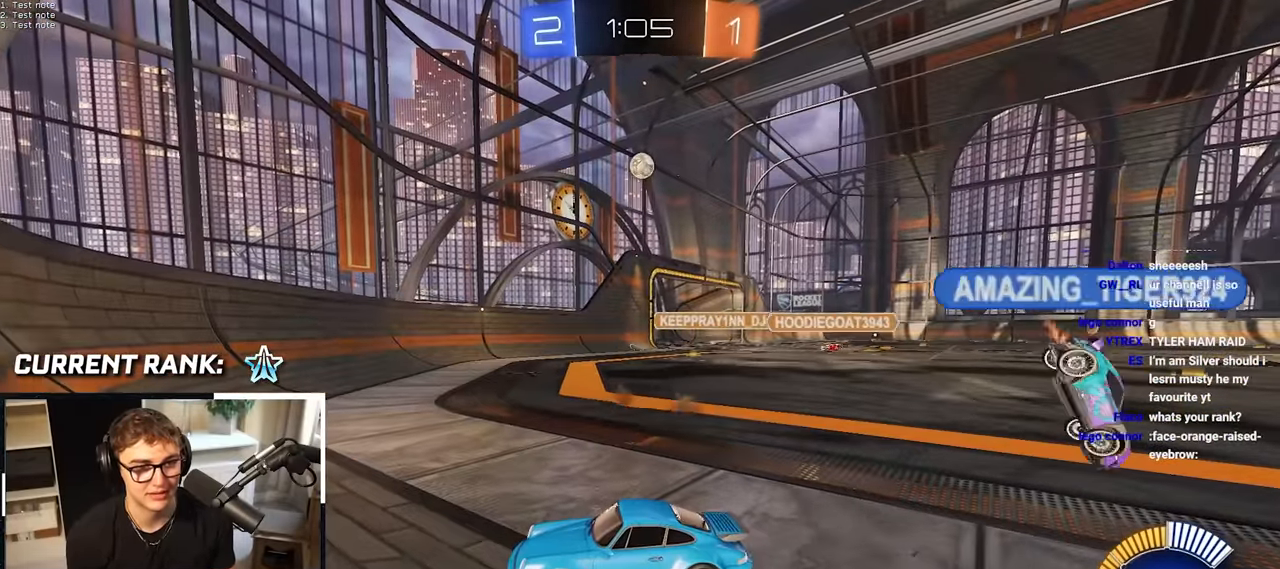
{"buttons": [], "left_stick": "up-left", "right_stick": "up-right", "events": [[233, "right_stick", "up-right"], [283, "left_stick", "up-left"]]}
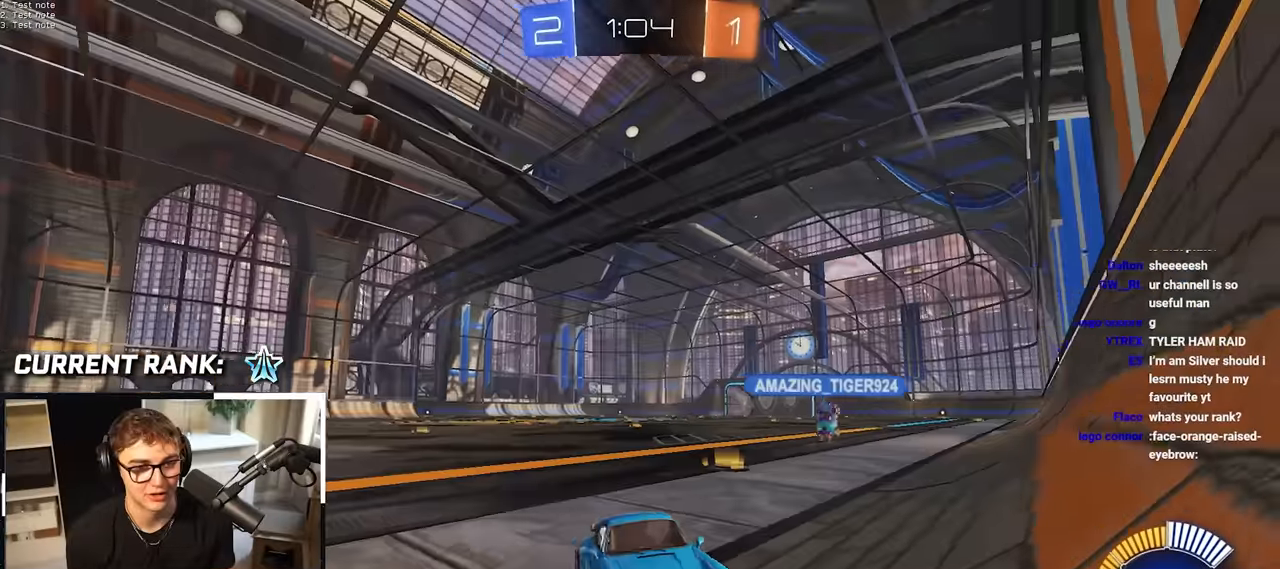
{"buttons": [], "left_stick": "up-left", "right_stick": "center", "events": [[283, "right_stick", "right"], [467, "right_stick", "center"]]}
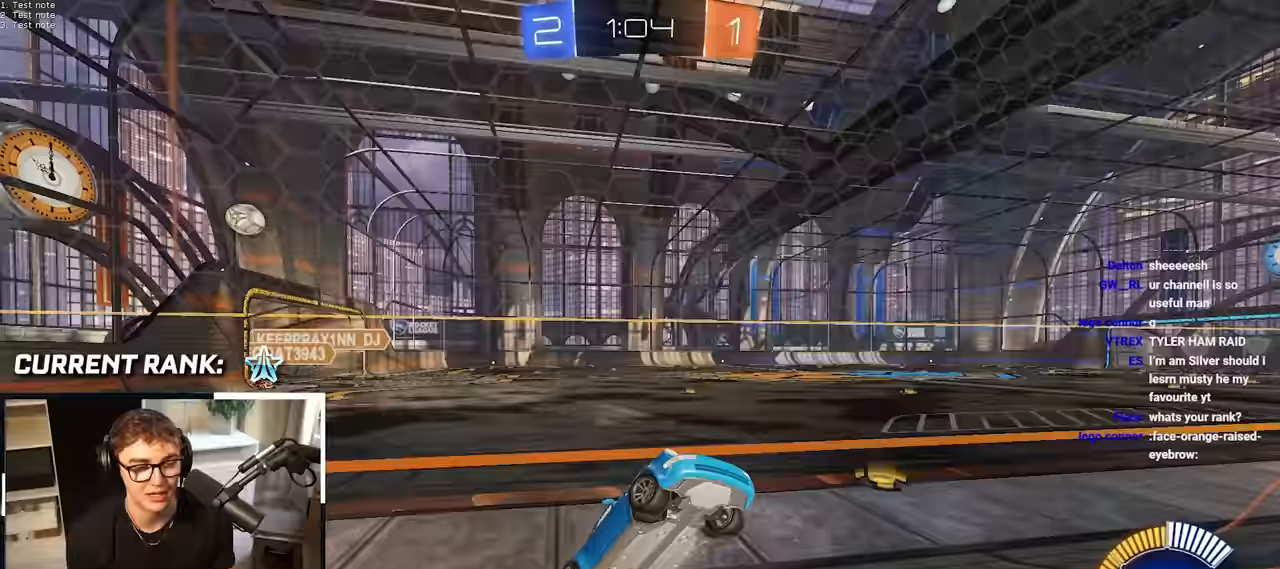
{"buttons": [], "left_stick": "up-left", "right_stick": "center", "events": []}
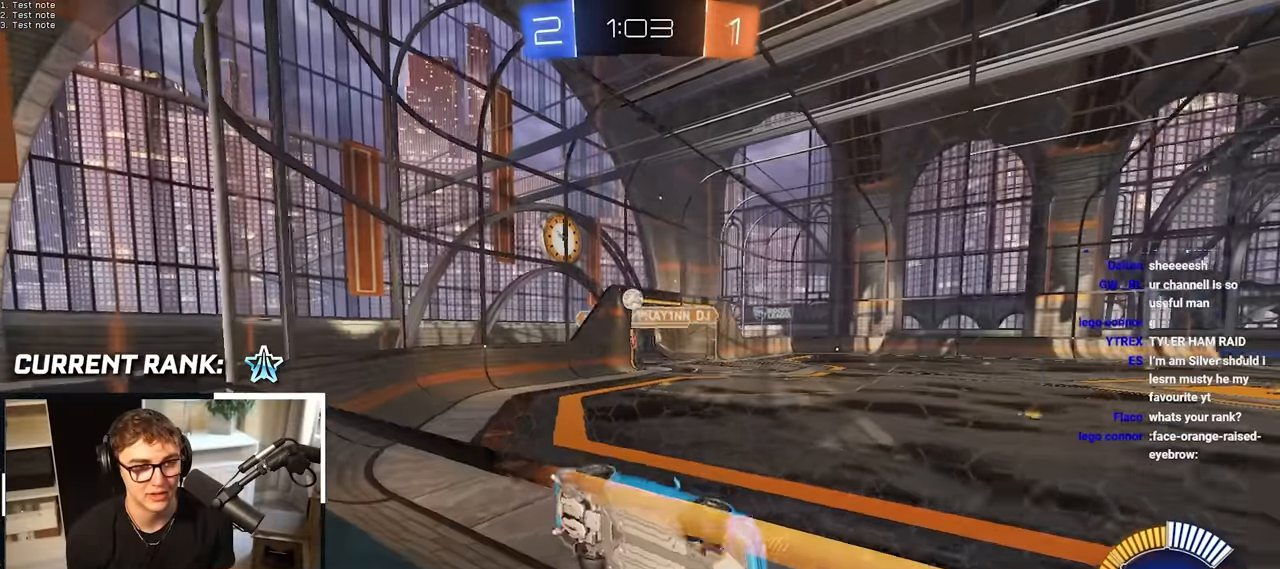
{"buttons": [], "left_stick": "up", "right_stick": "center", "events": [[167, "left_stick", "up"]]}
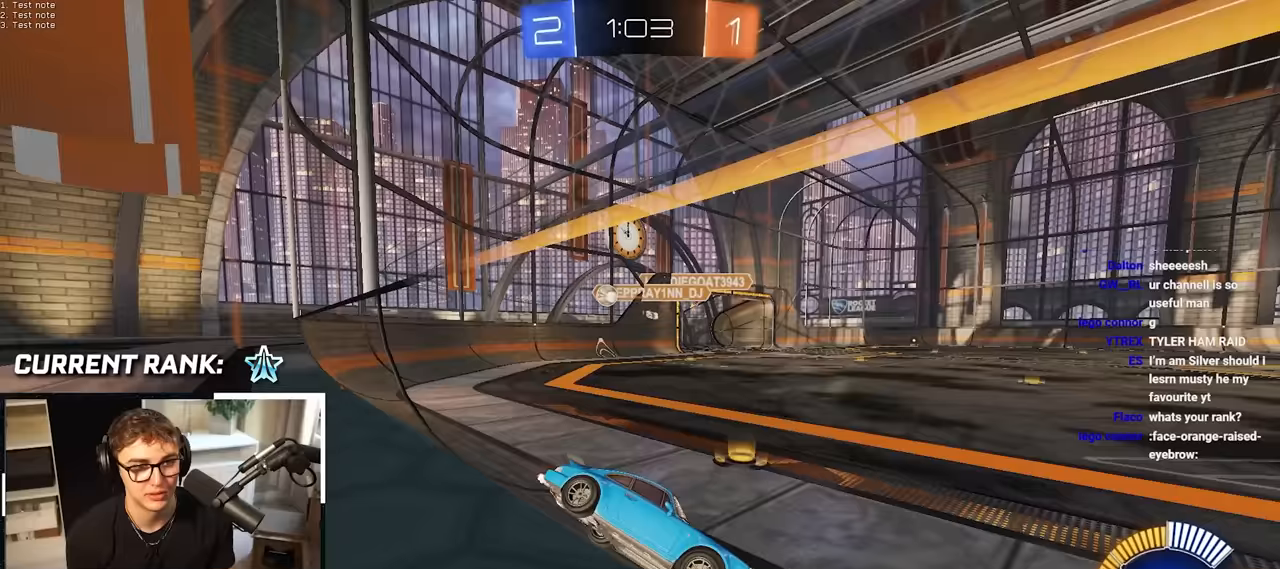
{"buttons": [], "left_stick": "center", "right_stick": "center", "events": [[50, "left_stick", "center"], [233, "left_stick", "up-left"], [367, "left_stick", "center"]]}
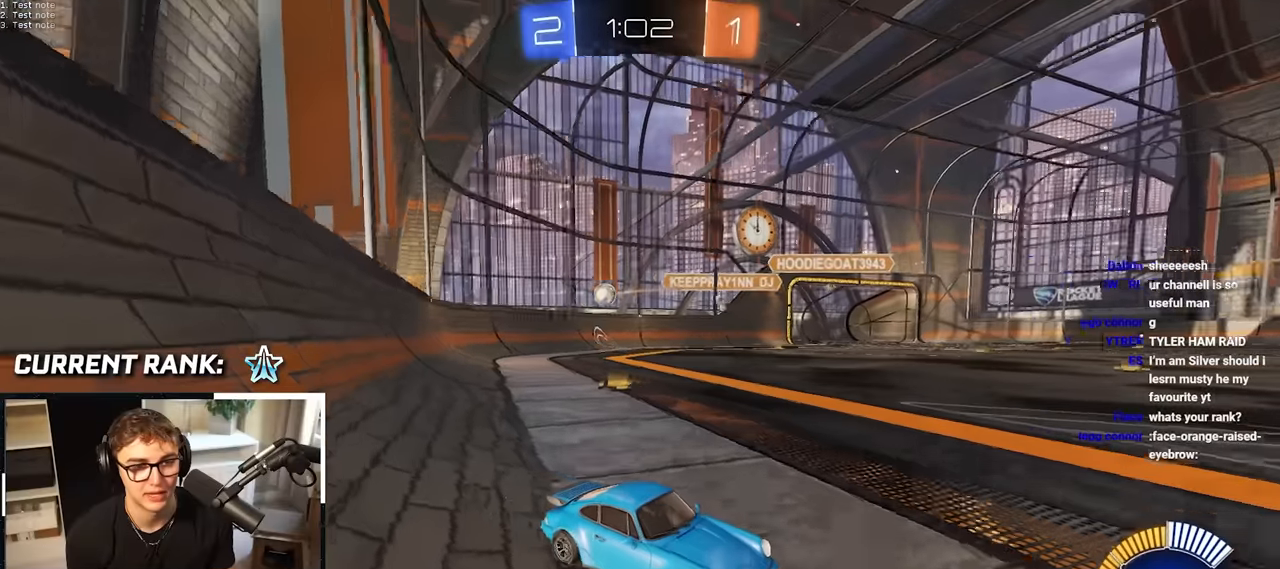
{"buttons": [], "left_stick": "up", "right_stick": "center", "events": [[217, "left_stick", "up-right"], [417, "left_stick", "up"]]}
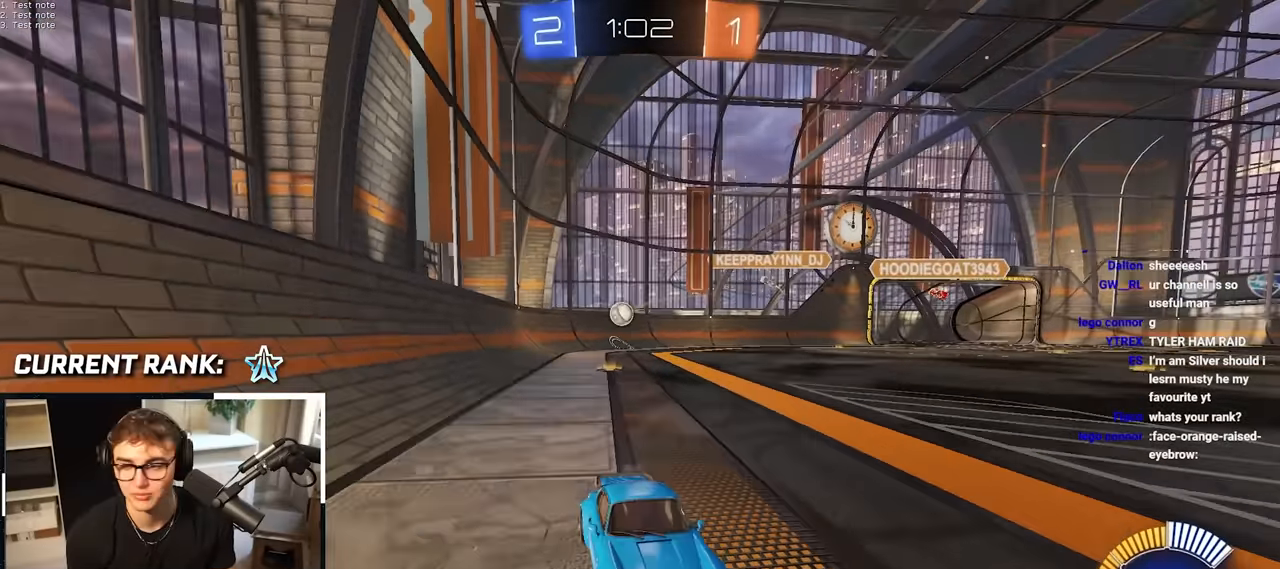
{"buttons": [], "left_stick": "up", "right_stick": "center", "events": []}
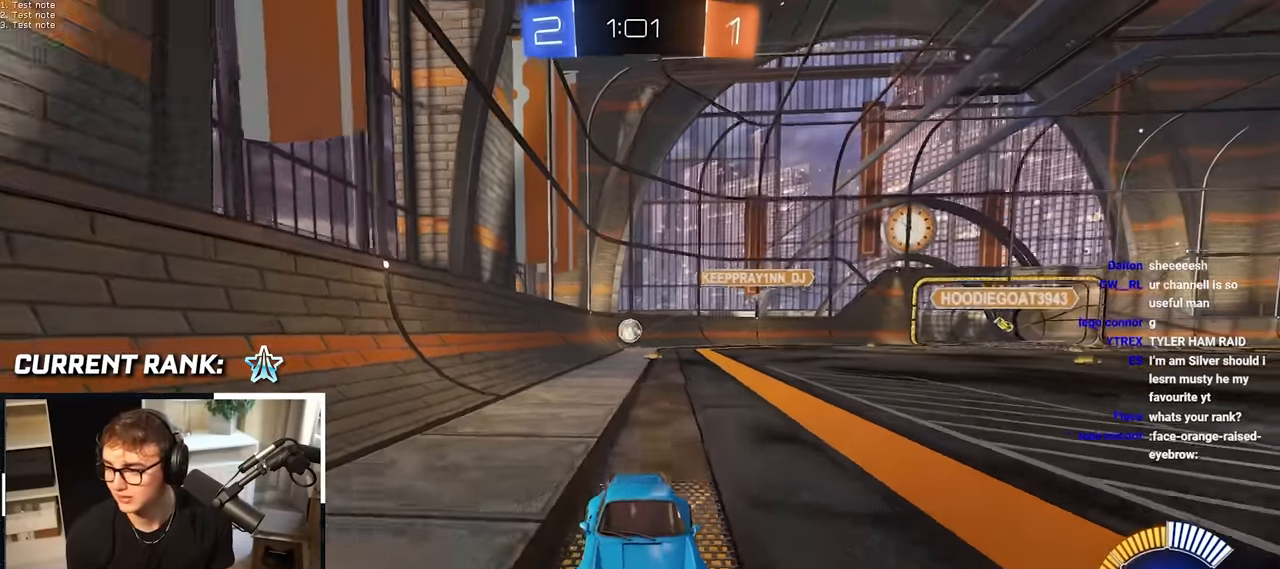
{"buttons": [], "left_stick": "up", "right_stick": "center", "events": []}
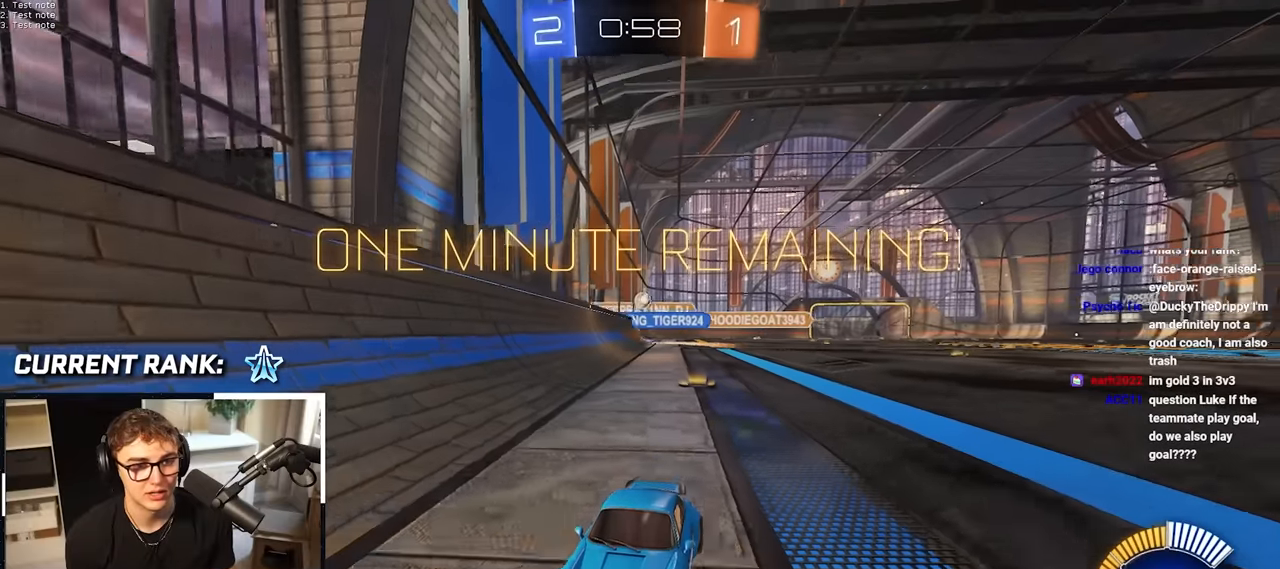
{"buttons": [], "left_stick": "left", "right_stick": "center", "events": [[117, "left_stick", "up-left"], [450, "left_stick", "left"]]}
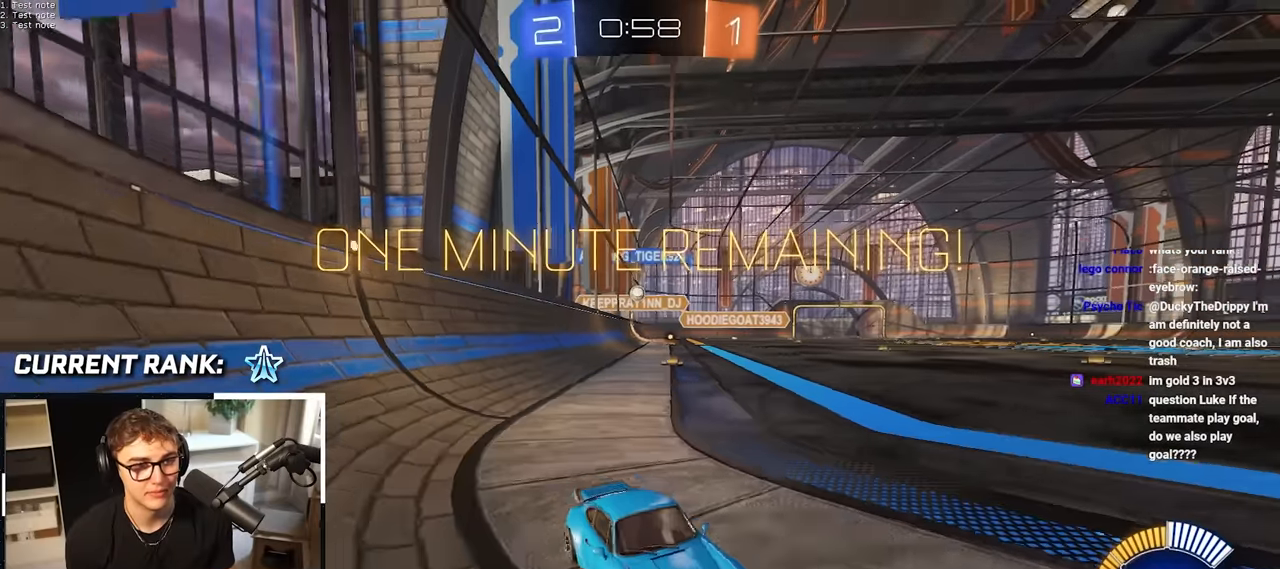
{"buttons": [], "left_stick": "up-left", "right_stick": "center", "events": [[317, "left_stick", "up-left"]]}
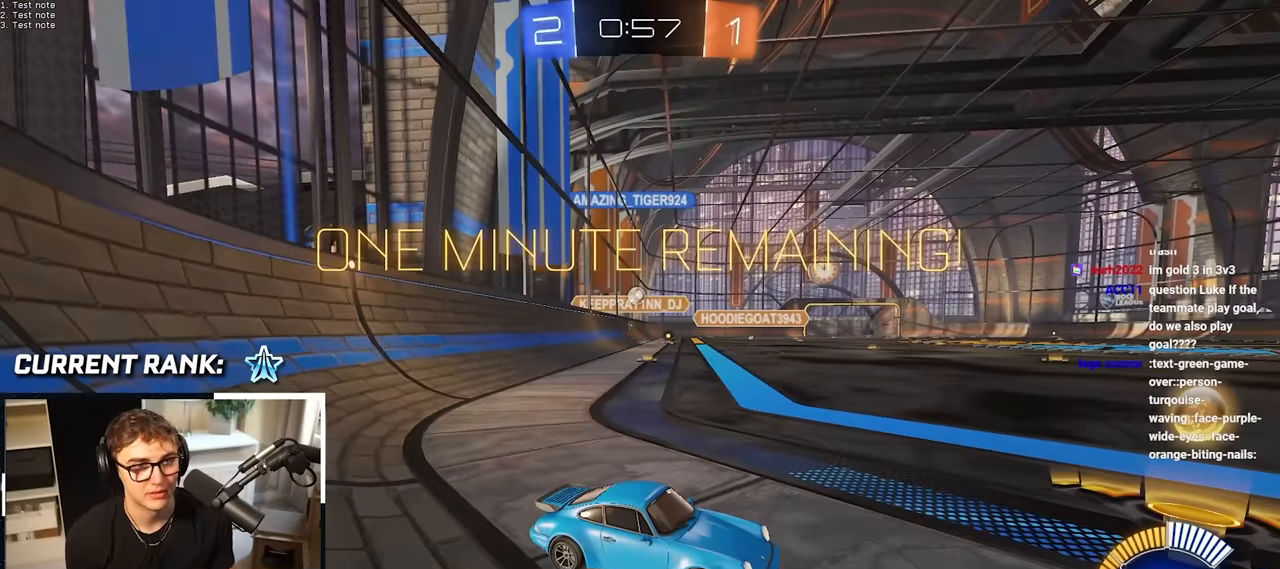
{"buttons": [], "left_stick": "up-left", "right_stick": "center", "events": [[117, "left_stick", "center"], [450, "left_stick", "up-left"]]}
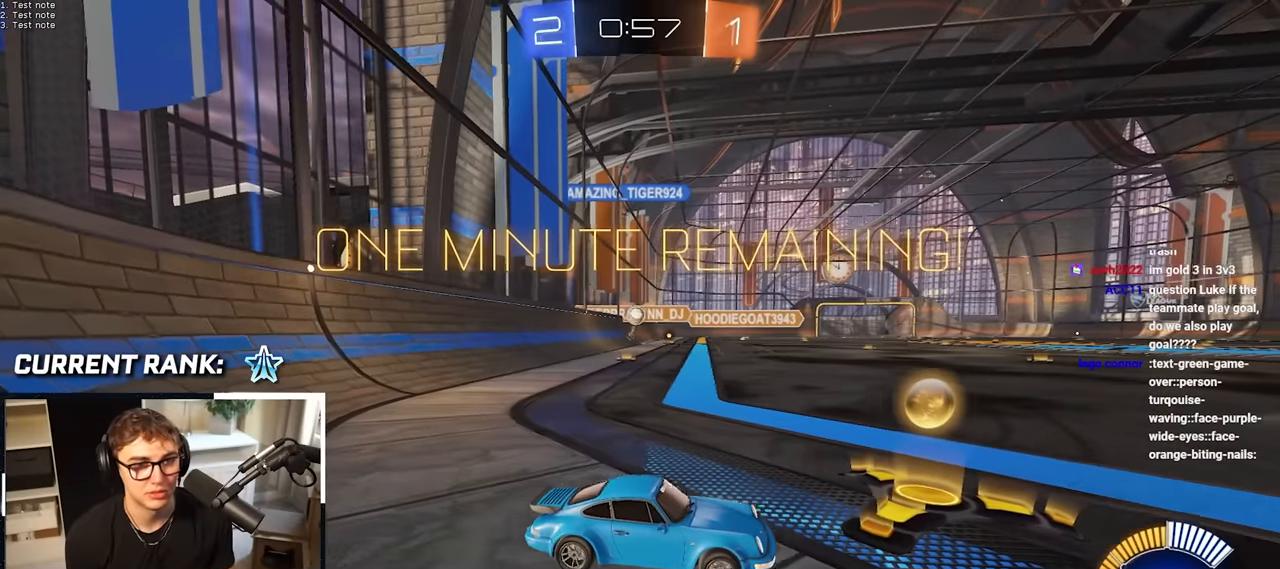
{"buttons": [], "left_stick": "center", "right_stick": "center", "events": [[183, "left_stick", "center"]]}
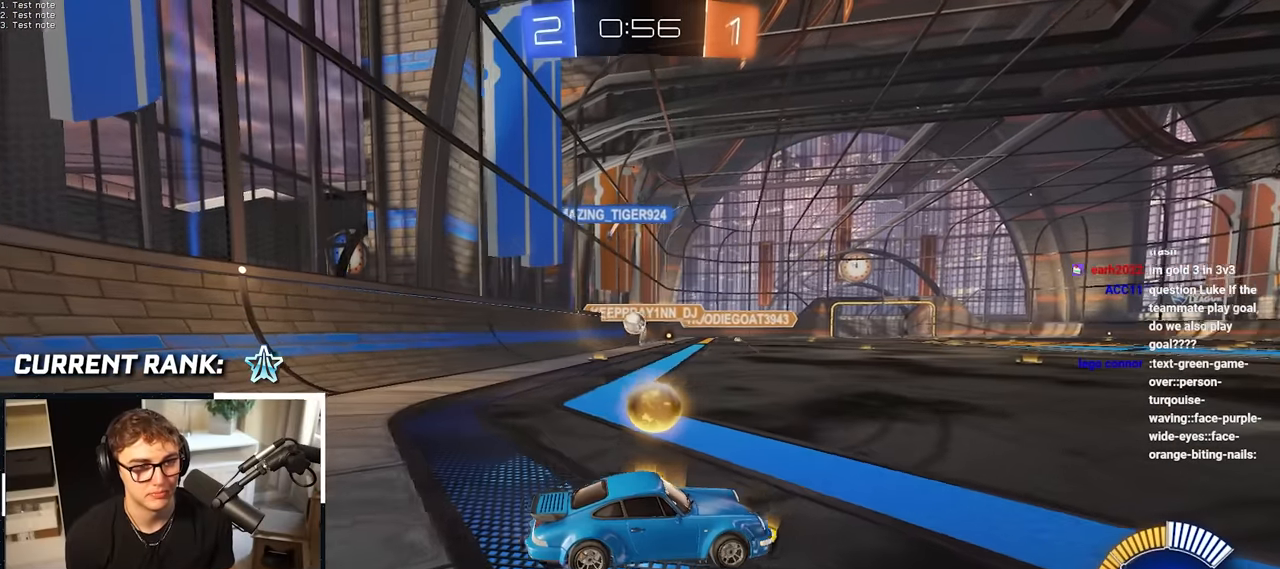
{"buttons": [], "left_stick": "down", "right_stick": "center", "events": [[83, "left_stick", "up-left"], [317, "left_stick", "down"]]}
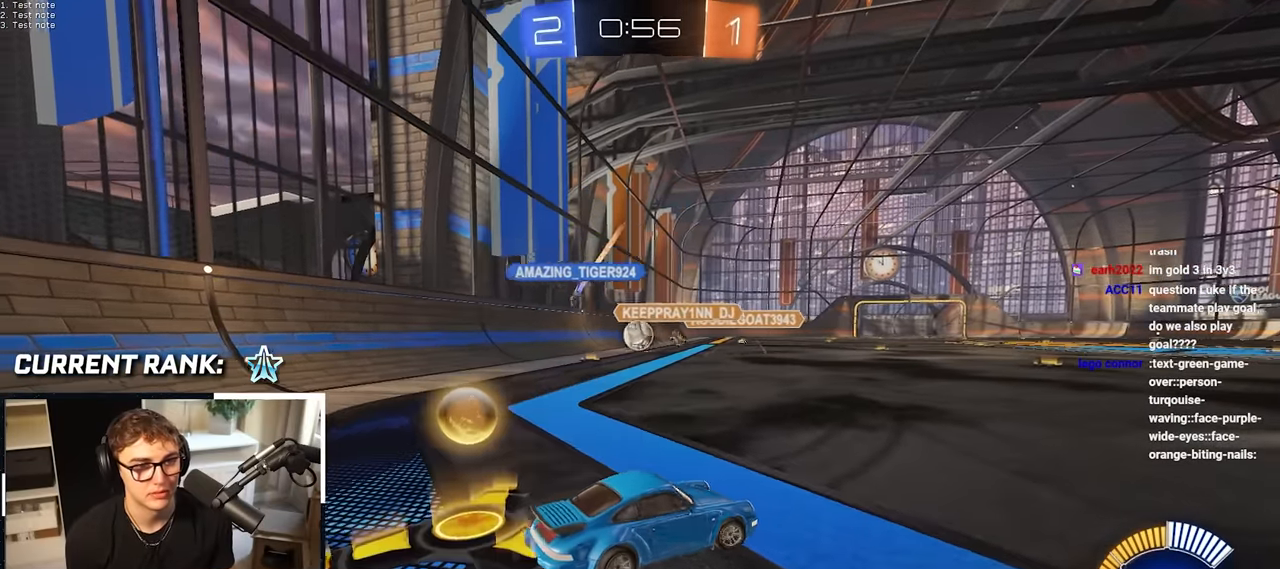
{"buttons": [], "left_stick": "down-right", "right_stick": "center", "events": [[217, "left_stick", "down-right"]]}
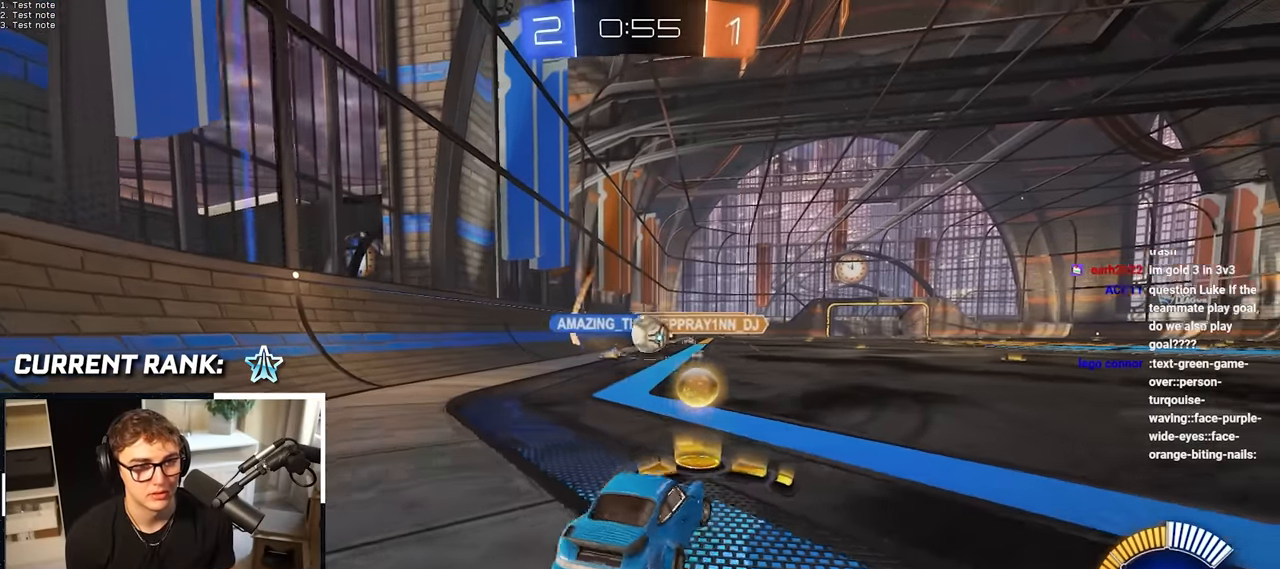
{"buttons": [], "left_stick": "up-right", "right_stick": "center", "events": [[67, "left_stick", "up"], [317, "left_stick", "up-right"]]}